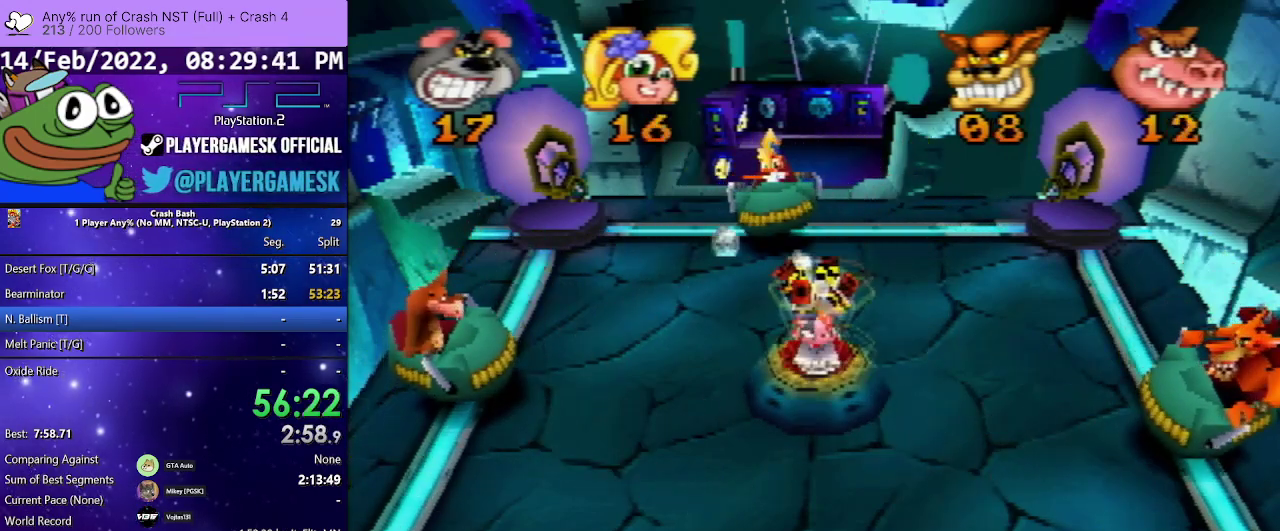
Gameplay with a controller (PlayStation layout); each line is a JSON object with the inputs held at the frame after it. "events" lists button and stick changes between this image and that frame as [ms after this image, input, new state], when the widget could be followed in between. Not read: L3 R1 R3 left_stick right_stick.
{"buttons": ["DPAD_RIGHT"], "events": [[67, "DPAD_LEFT", "down"], [133, "SQUARE", "up"], [333, "DPAD_LEFT", "up"], [467, "DPAD_RIGHT", "down"]]}
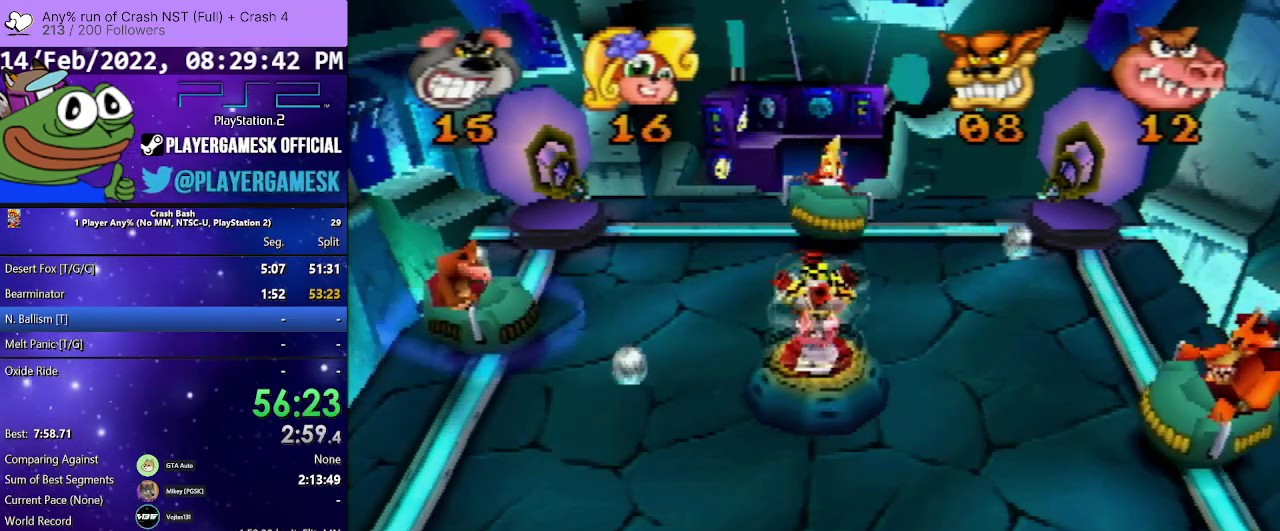
{"buttons": ["DPAD_RIGHT"], "events": [[133, "DPAD_RIGHT", "up"], [500, "DPAD_RIGHT", "down"]]}
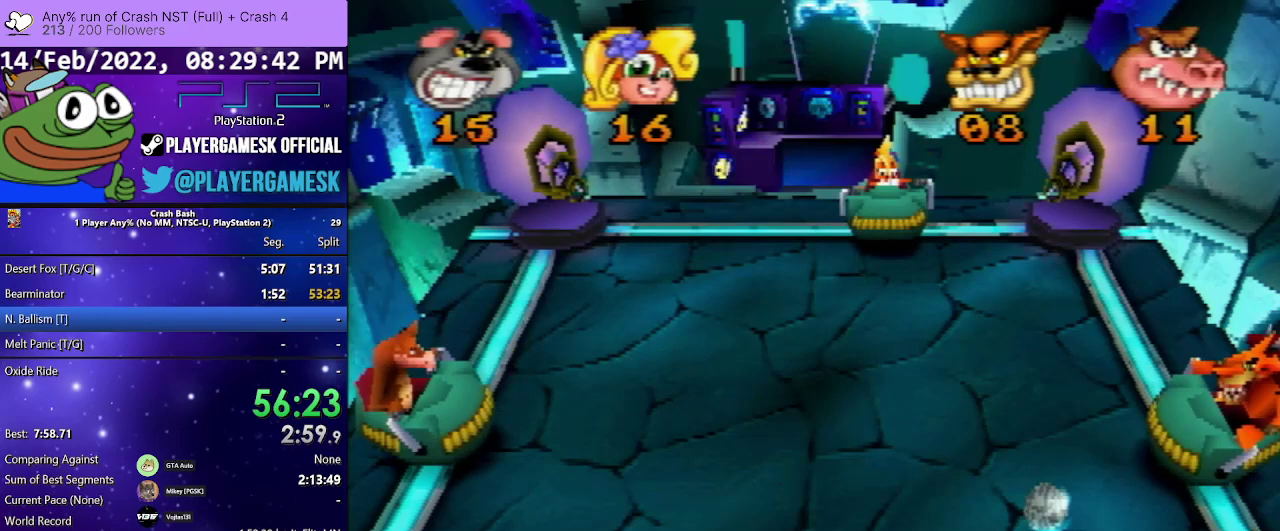
{"buttons": ["DPAD_LEFT"], "events": [[33, "SQUARE", "down"], [200, "SQUARE", "up"], [300, "SQUARE", "down"], [400, "DPAD_RIGHT", "up"], [433, "DPAD_LEFT", "down"], [467, "SQUARE", "up"]]}
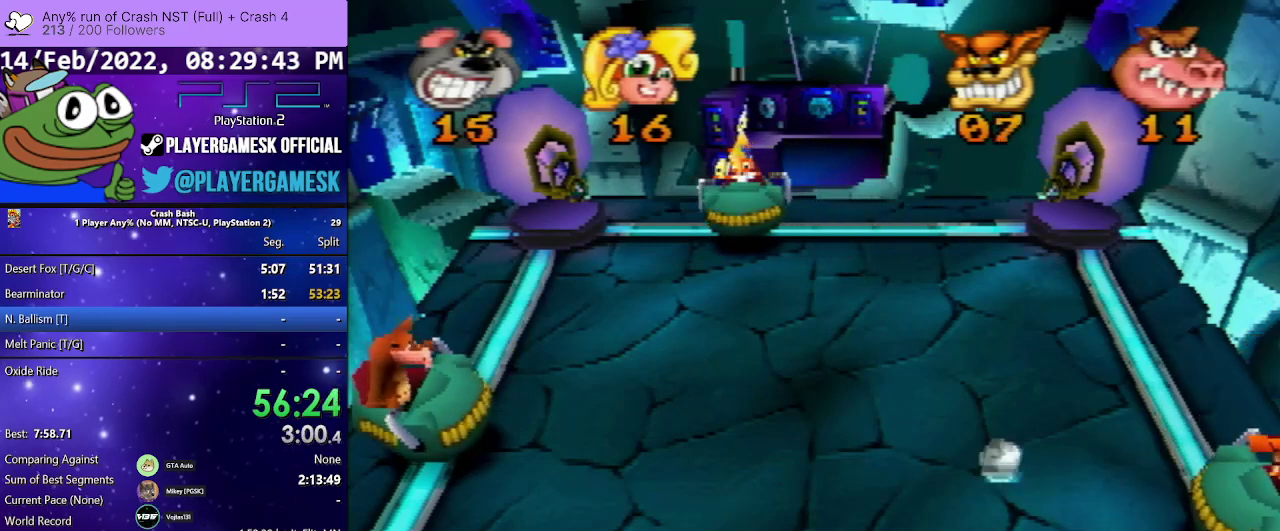
{"buttons": ["DPAD_LEFT"], "events": [[33, "SQUARE", "down"], [133, "SQUARE", "up"]]}
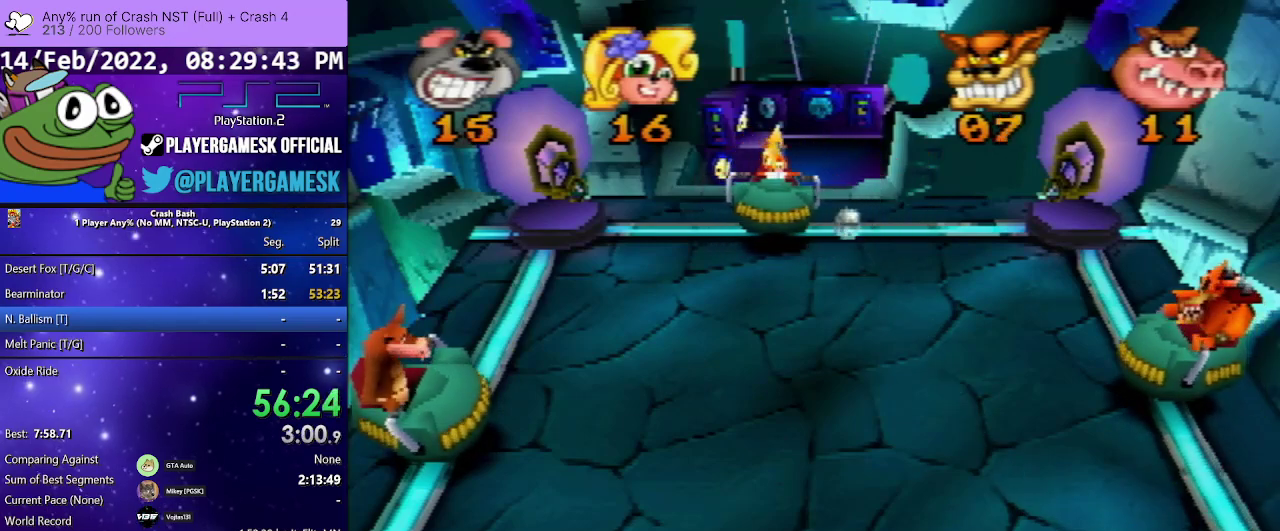
{"buttons": ["DPAD_LEFT"], "events": []}
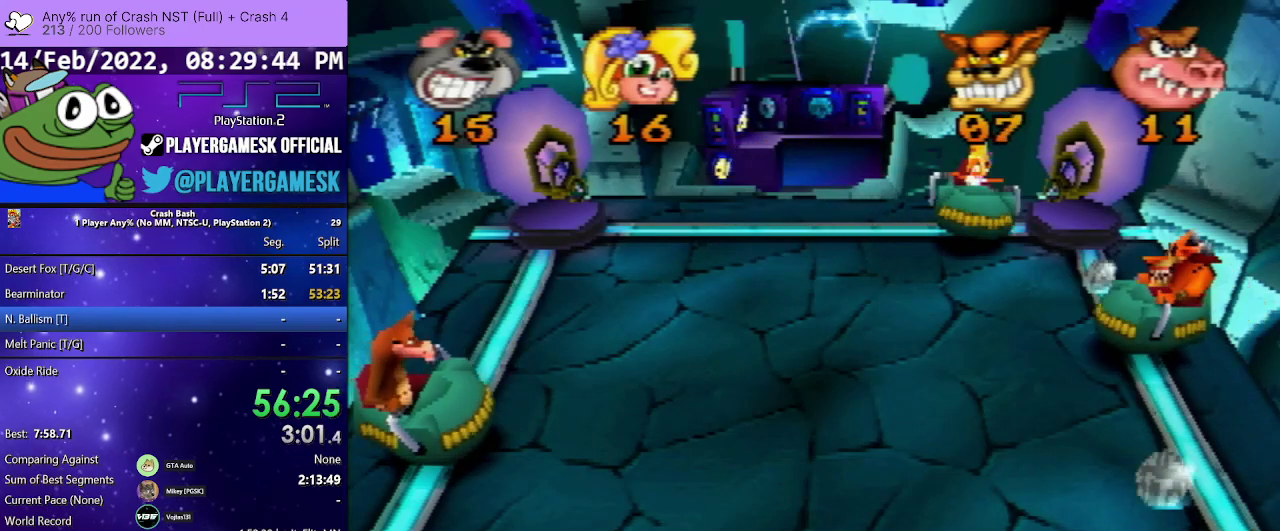
{"buttons": ["DPAD_LEFT"], "events": []}
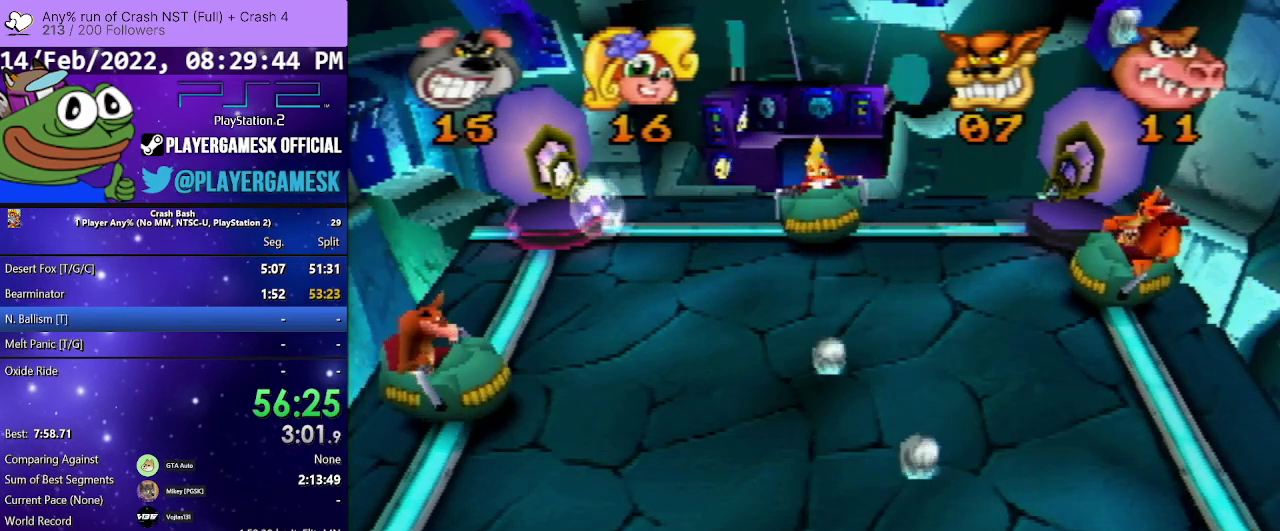
{"buttons": ["DPAD_RIGHT"], "events": [[333, "DPAD_LEFT", "up"], [367, "DPAD_RIGHT", "down"]]}
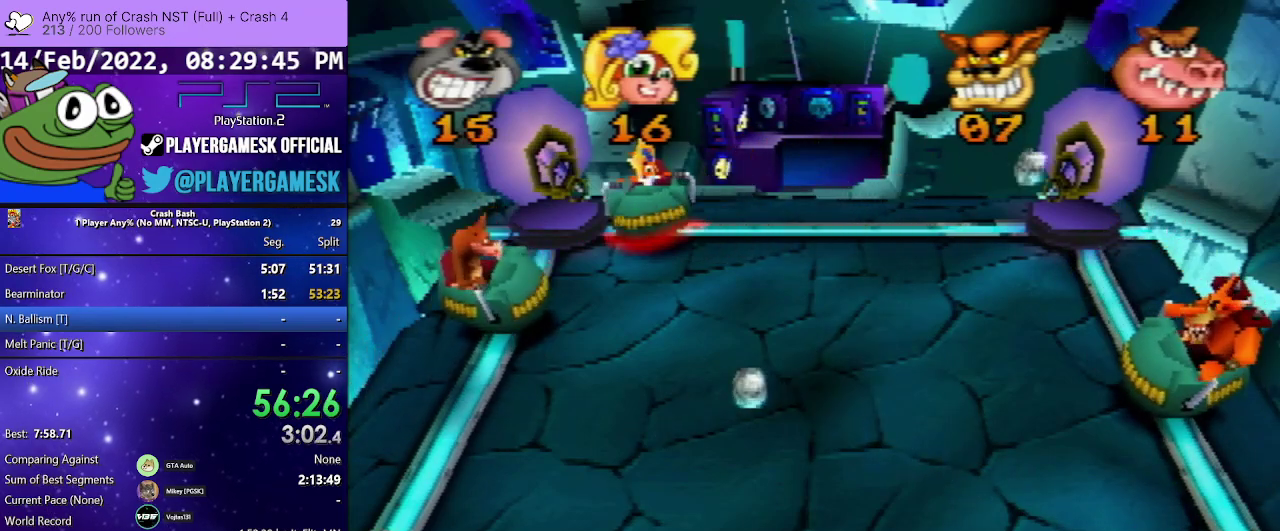
{"buttons": ["DPAD_RIGHT"], "events": [[133, "DPAD_RIGHT", "up"], [400, "DPAD_RIGHT", "down"]]}
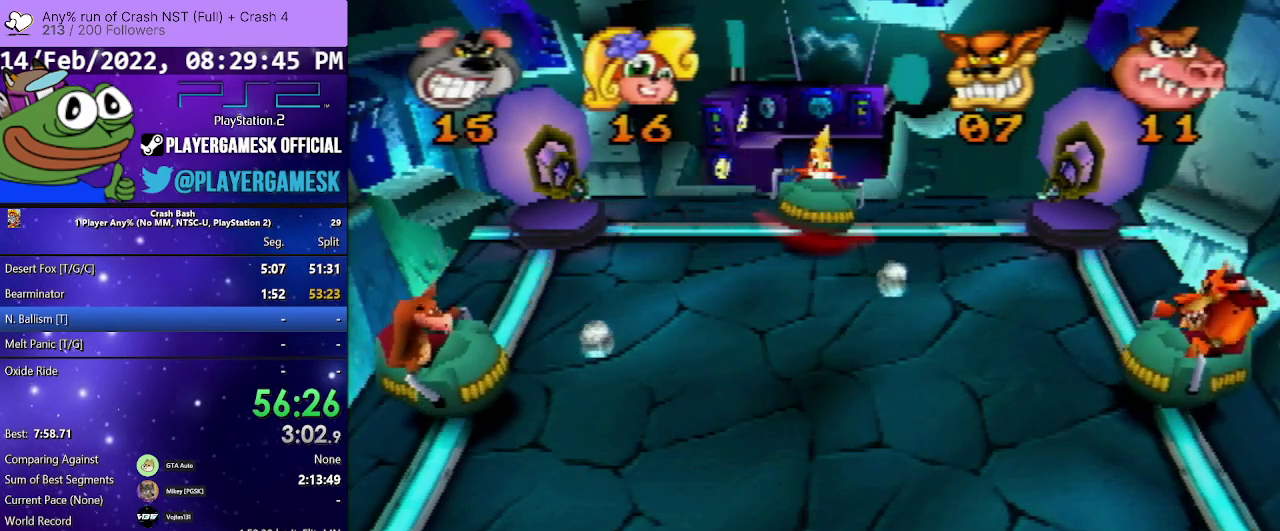
{"buttons": [], "events": [[33, "DPAD_RIGHT", "up"]]}
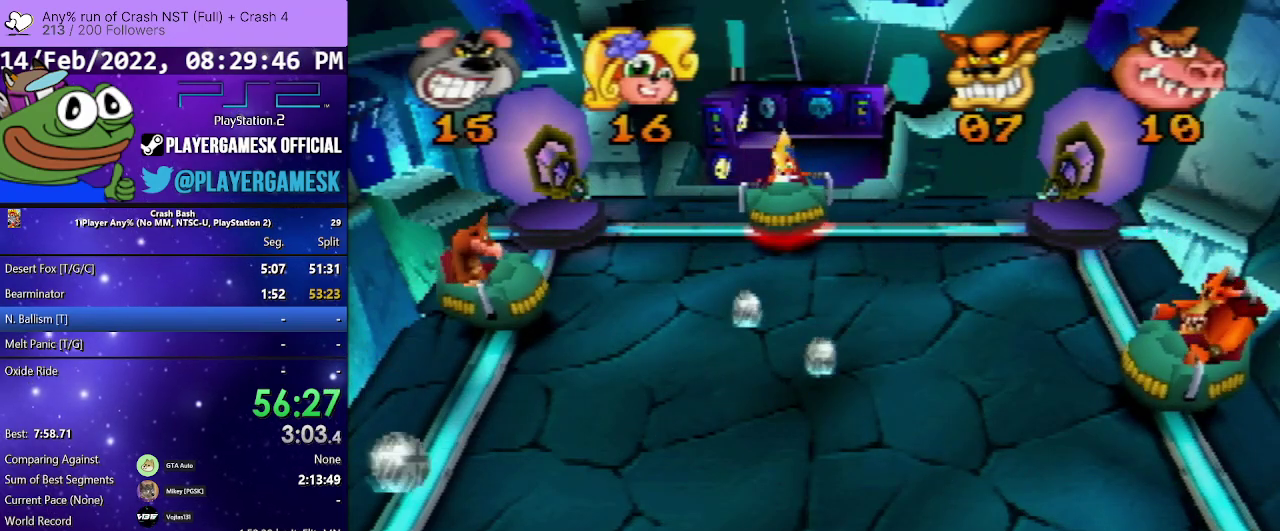
{"buttons": ["DPAD_RIGHT"], "events": [[267, "DPAD_LEFT", "down"], [433, "DPAD_LEFT", "up"], [500, "DPAD_RIGHT", "down"]]}
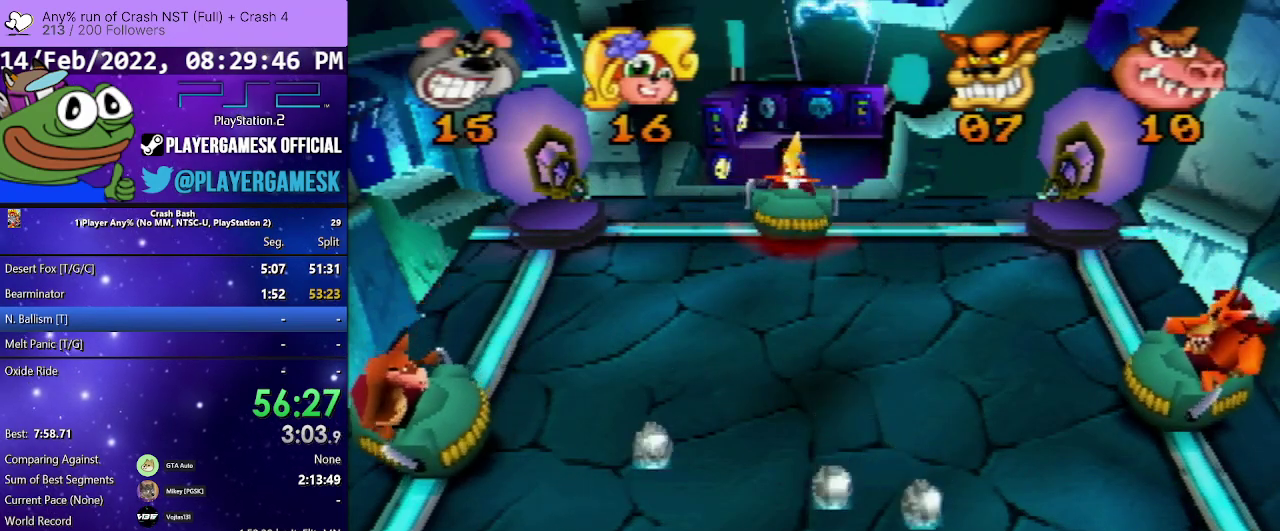
{"buttons": ["DPAD_LEFT"], "events": [[67, "DPAD_DOWN", "down"], [67, "SQUARE", "down"], [133, "DPAD_DOWN", "up"], [200, "SQUARE", "up"], [267, "DPAD_RIGHT", "up"], [300, "DPAD_LEFT", "down"]]}
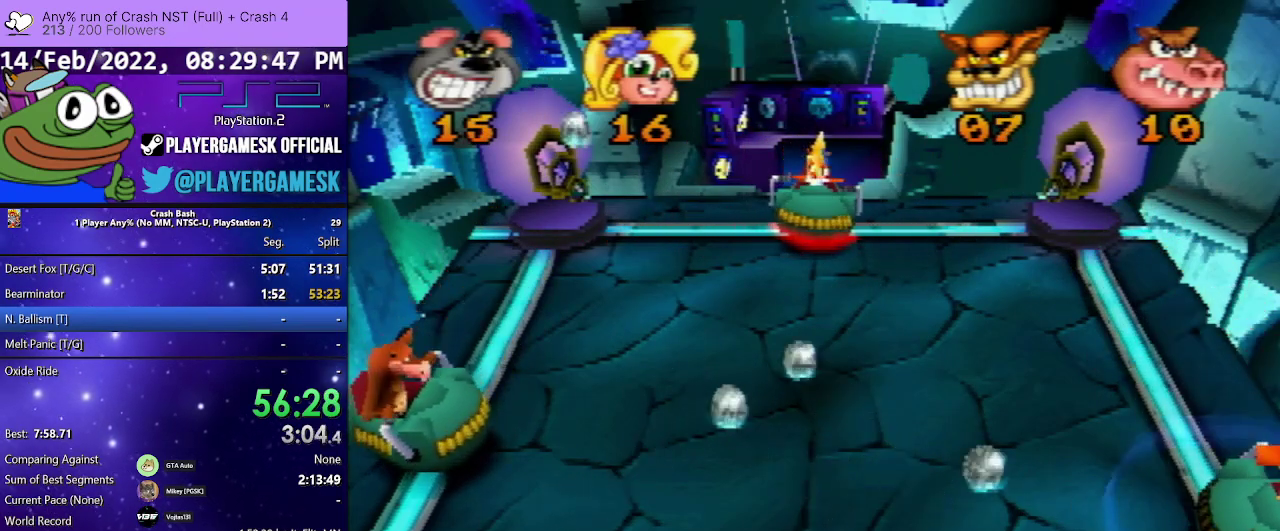
{"buttons": ["DPAD_RIGHT"], "events": [[167, "DPAD_LEFT", "up"], [333, "DPAD_RIGHT", "down"]]}
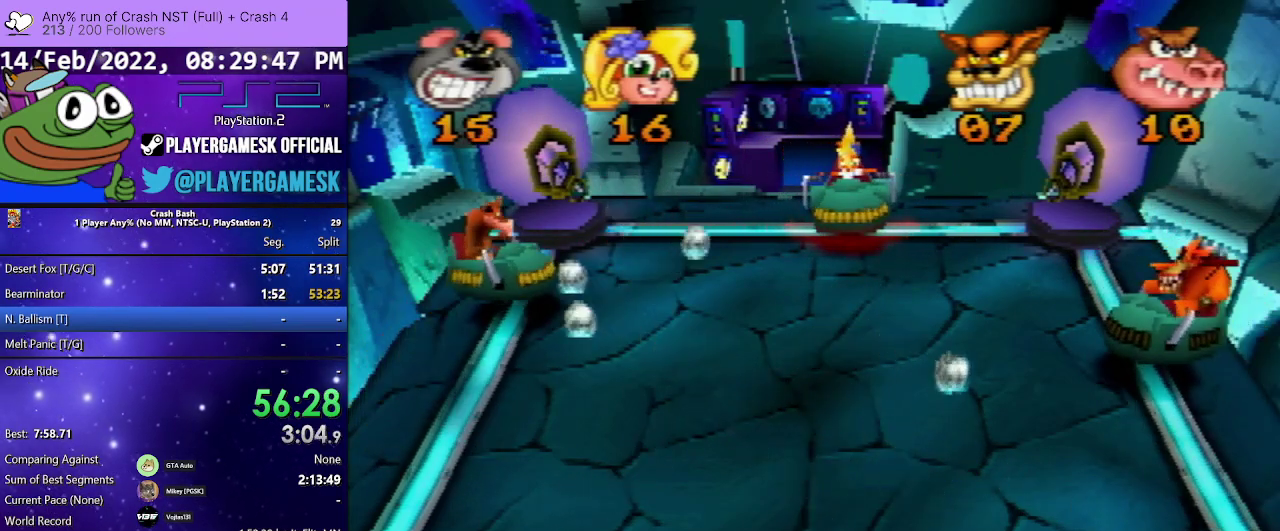
{"buttons": ["SQUARE", "DPAD_LEFT"], "events": [[267, "DPAD_RIGHT", "up"], [400, "DPAD_LEFT", "down"], [467, "SQUARE", "down"]]}
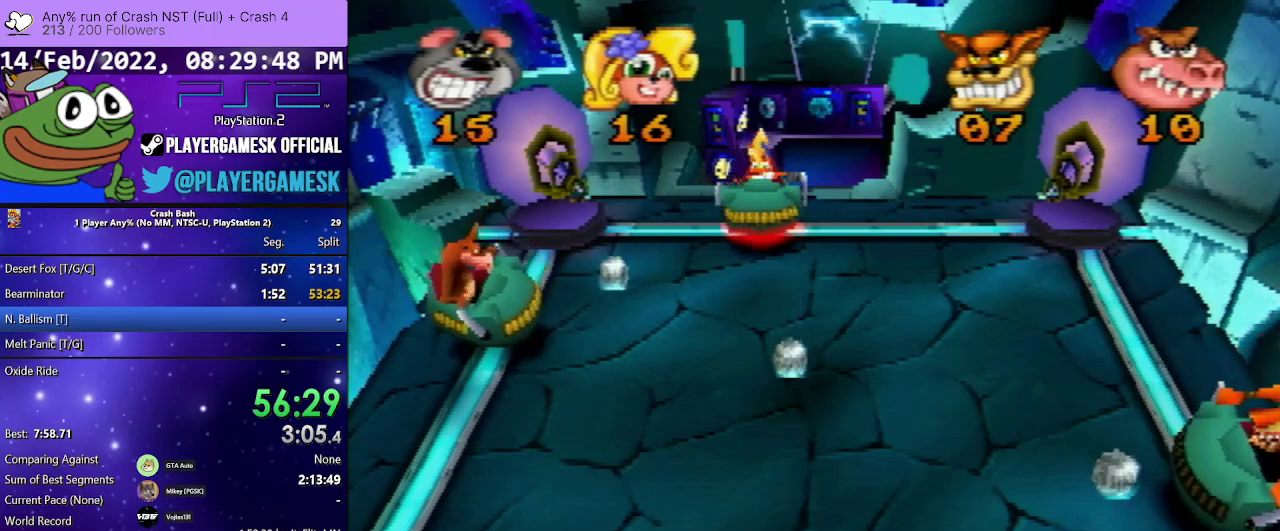
{"buttons": ["SQUARE", "DPAD_RIGHT"], "events": [[133, "SQUARE", "up"], [167, "DPAD_LEFT", "up"], [167, "DPAD_RIGHT", "down"], [233, "SQUARE", "down"], [367, "SQUARE", "up"], [433, "SQUARE", "down"]]}
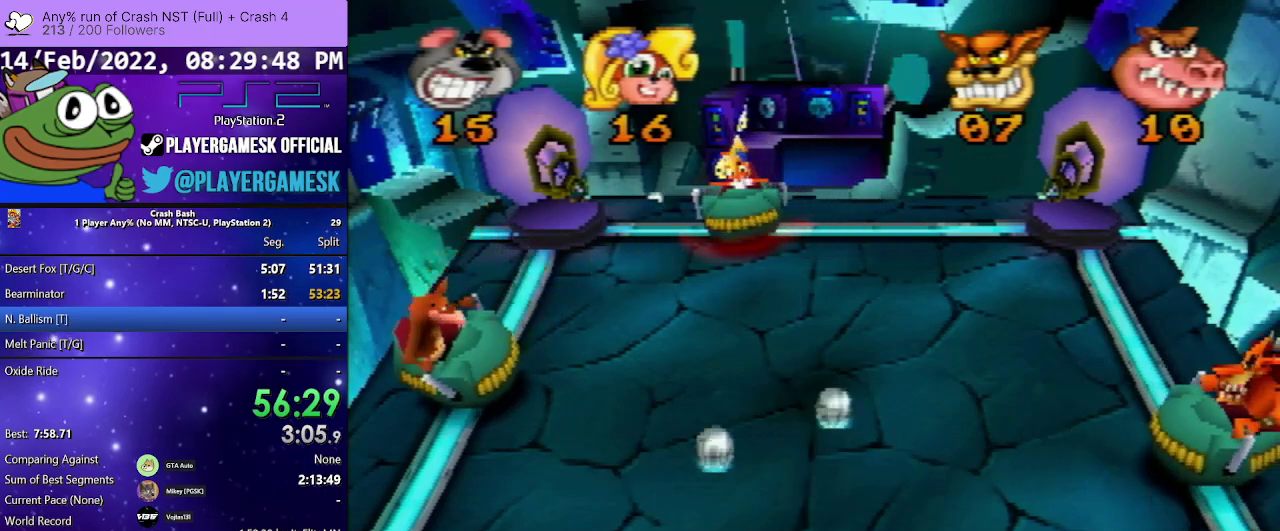
{"buttons": ["DPAD_LEFT"], "events": [[33, "DPAD_LEFT", "down"], [33, "DPAD_RIGHT", "up"], [33, "SQUARE", "up"]]}
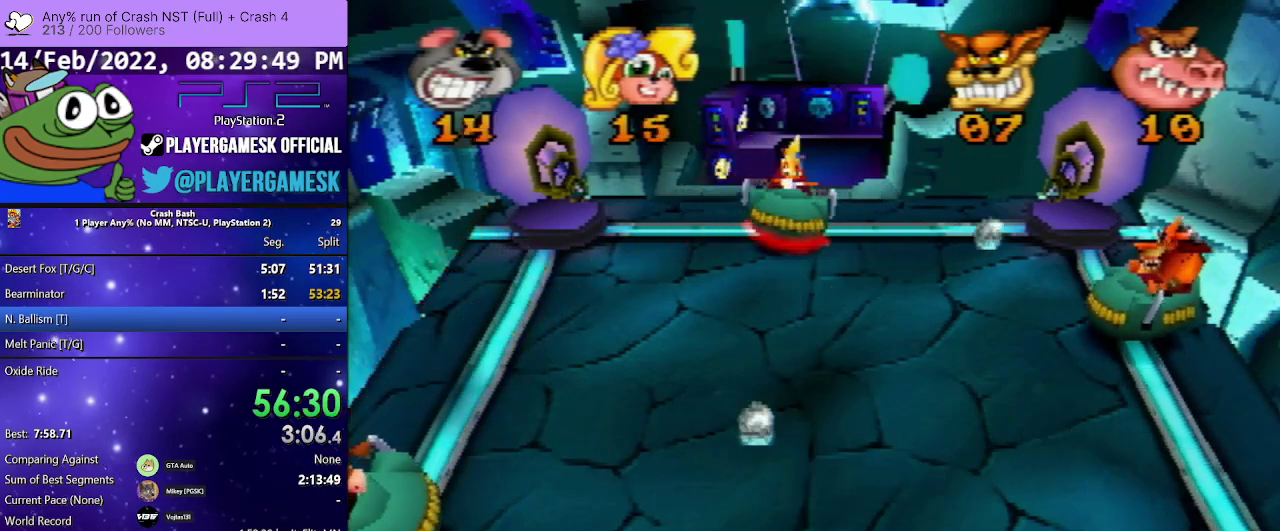
{"buttons": [], "events": [[33, "DPAD_LEFT", "up"], [100, "DPAD_RIGHT", "down"], [400, "DPAD_RIGHT", "up"]]}
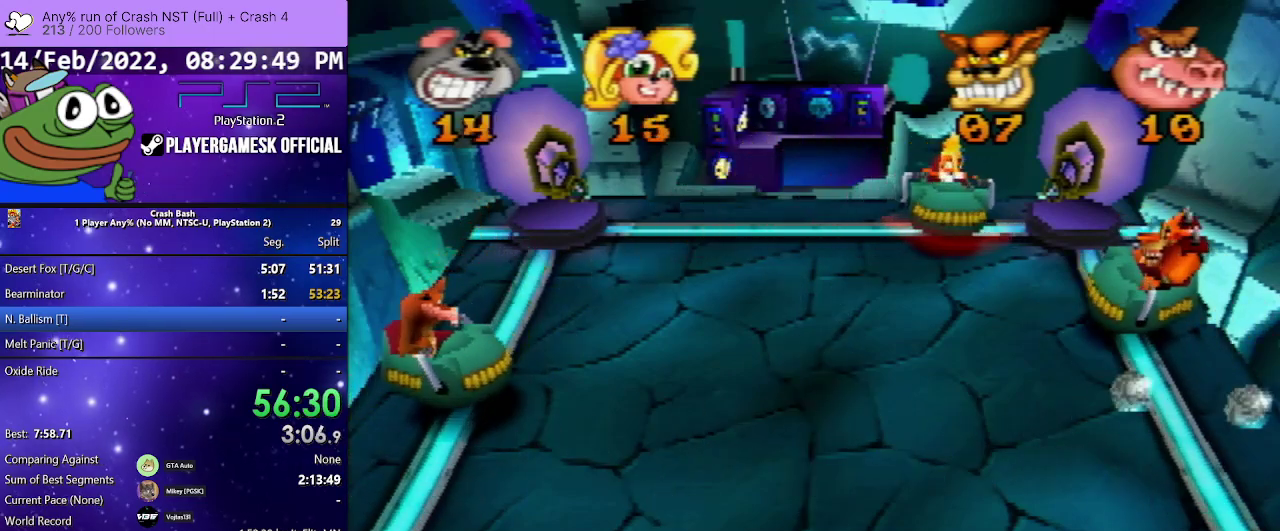
{"buttons": ["DPAD_LEFT"], "events": [[33, "DPAD_RIGHT", "down"], [33, "DPAD_UP", "down"], [200, "DPAD_UP", "up"], [233, "DPAD_RIGHT", "up"], [367, "DPAD_LEFT", "down"]]}
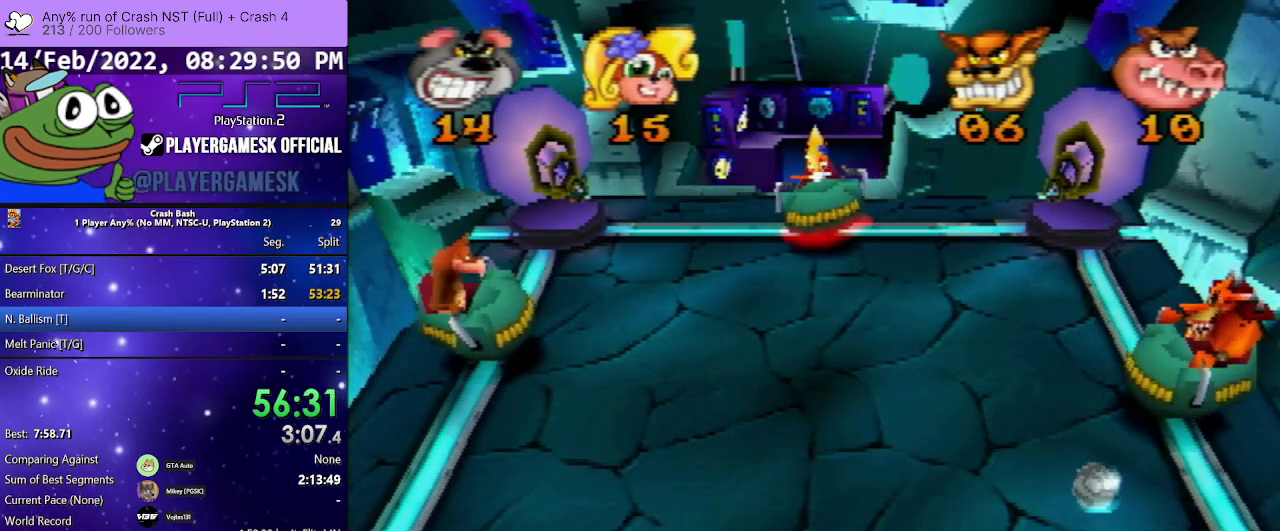
{"buttons": [], "events": [[200, "DPAD_LEFT", "up"]]}
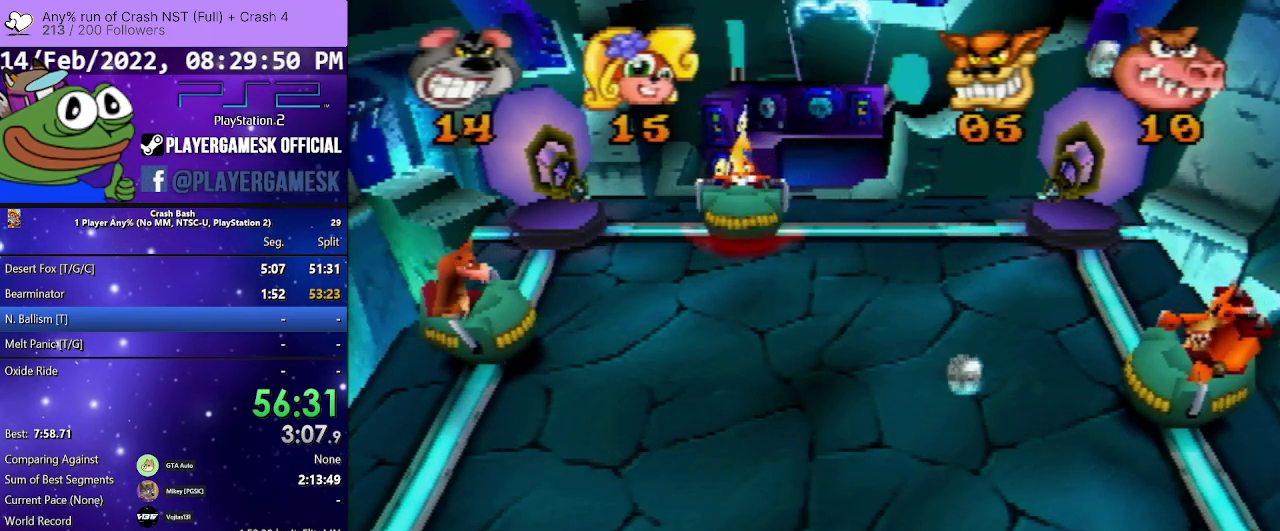
{"buttons": [], "events": [[333, "DPAD_RIGHT", "down"], [500, "DPAD_RIGHT", "up"]]}
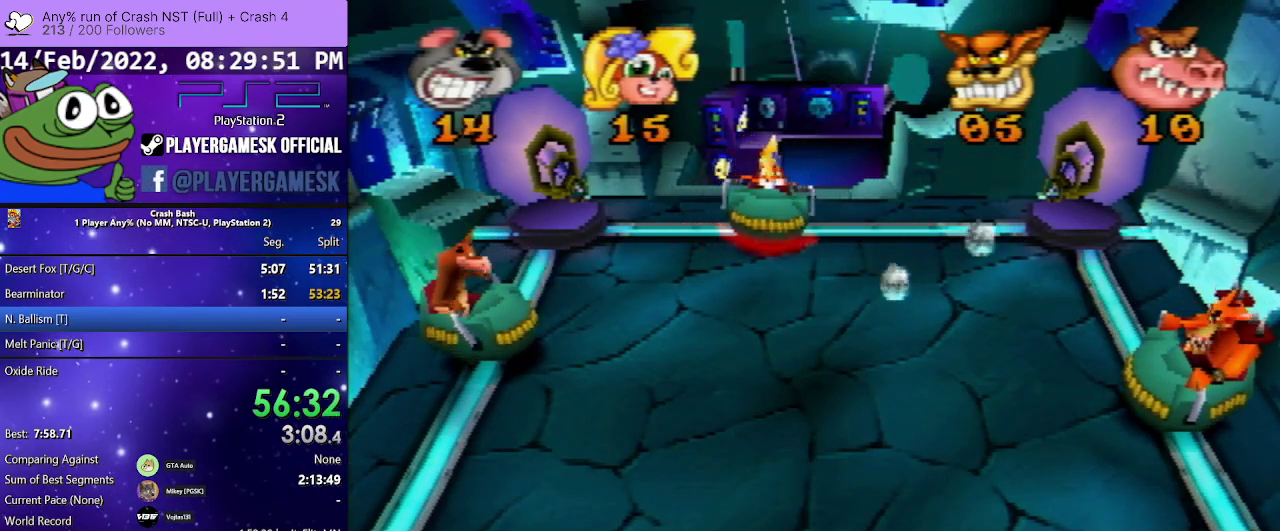
{"buttons": [], "events": []}
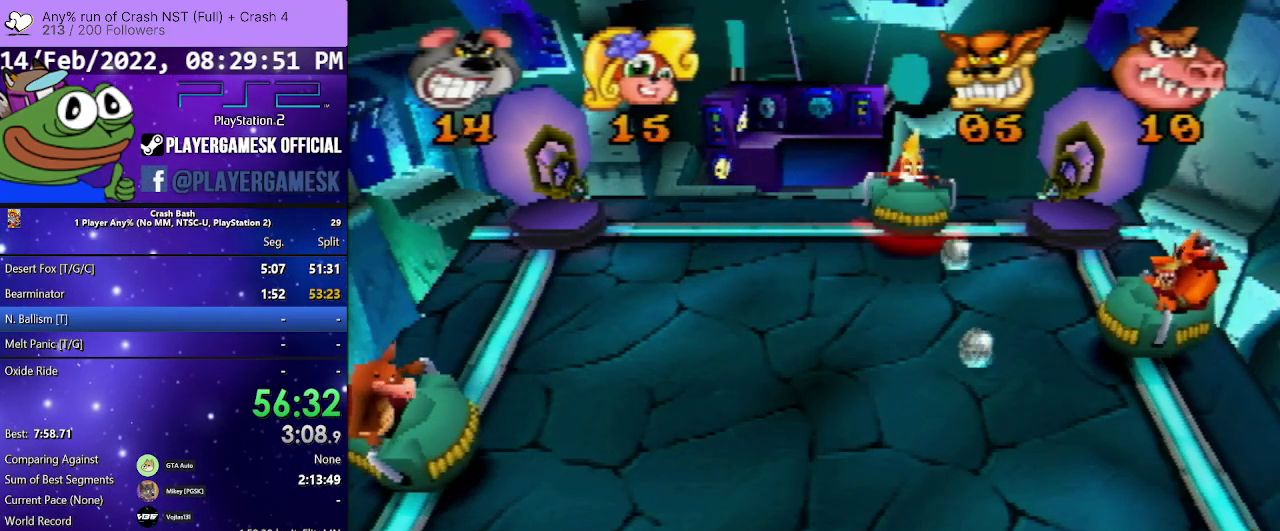
{"buttons": ["DPAD_RIGHT"], "events": [[200, "DPAD_RIGHT", "down"]]}
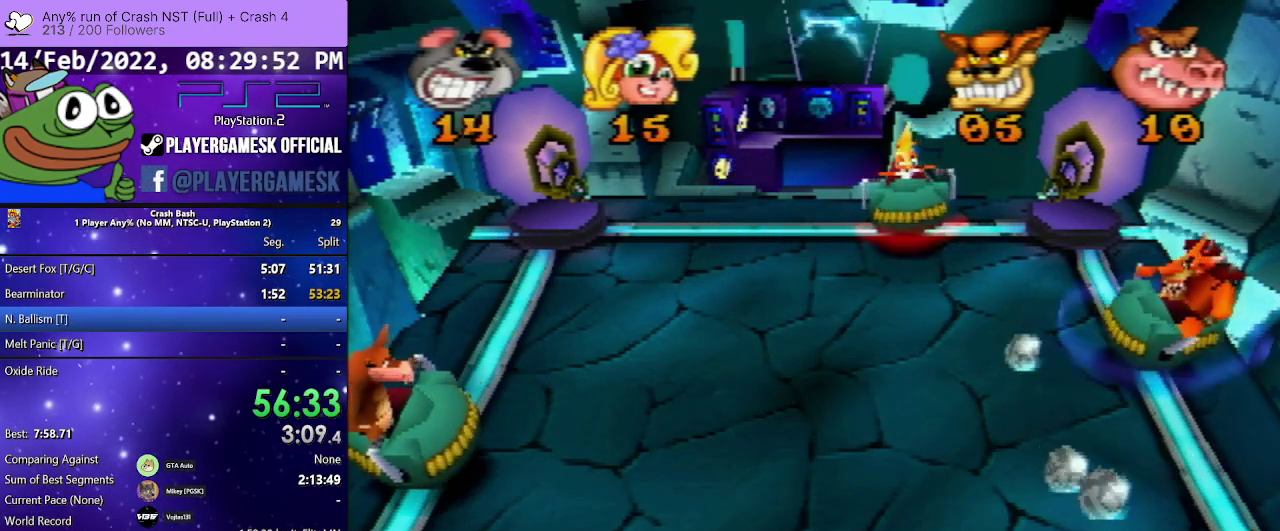
{"buttons": ["DPAD_LEFT"], "events": [[100, "SQUARE", "down"], [267, "SQUARE", "up"], [300, "DPAD_RIGHT", "up"], [333, "DPAD_LEFT", "down"], [333, "SQUARE", "down"], [500, "SQUARE", "up"]]}
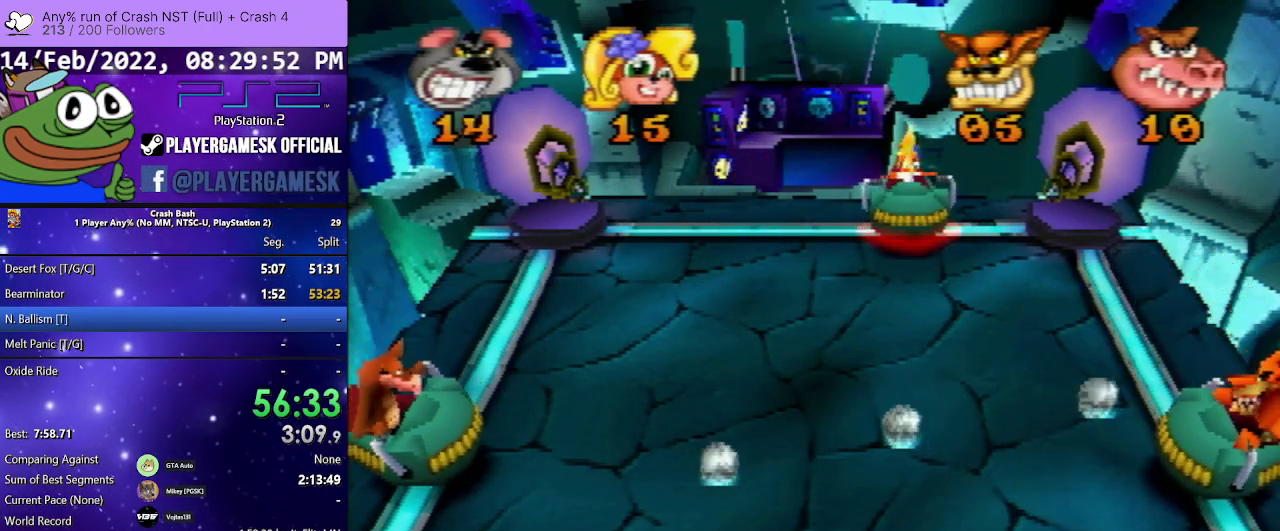
{"buttons": ["SQUARE", "DPAD_LEFT"], "events": [[67, "SQUARE", "down"], [200, "SQUARE", "up"], [400, "SQUARE", "down"]]}
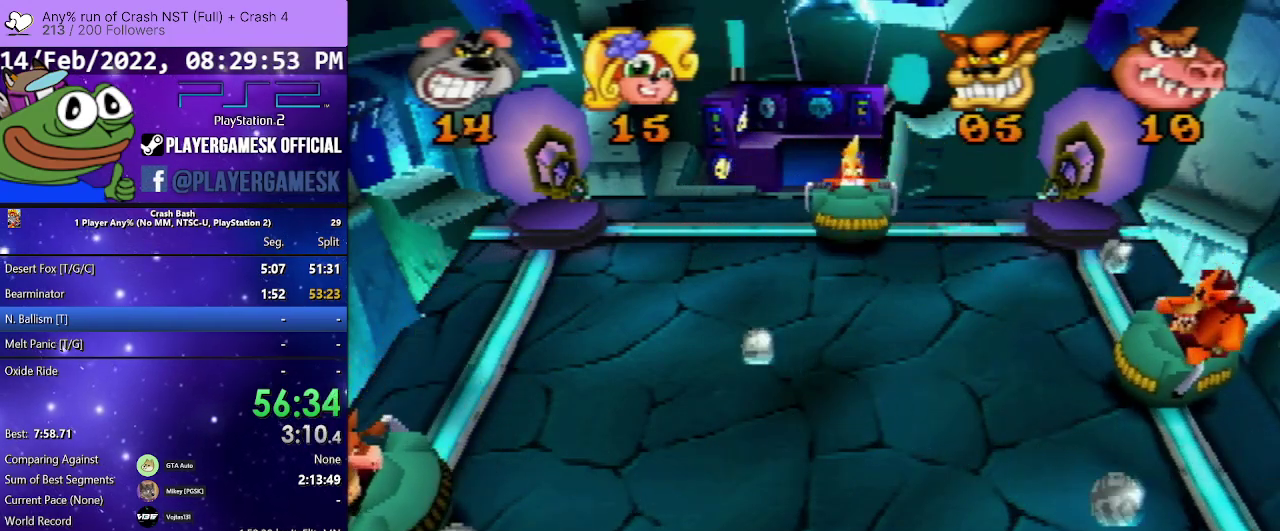
{"buttons": ["DPAD_RIGHT"], "events": [[67, "DPAD_LEFT", "up"], [67, "SQUARE", "up"], [133, "DPAD_RIGHT", "down"], [267, "DPAD_RIGHT", "up"], [367, "DPAD_RIGHT", "down"]]}
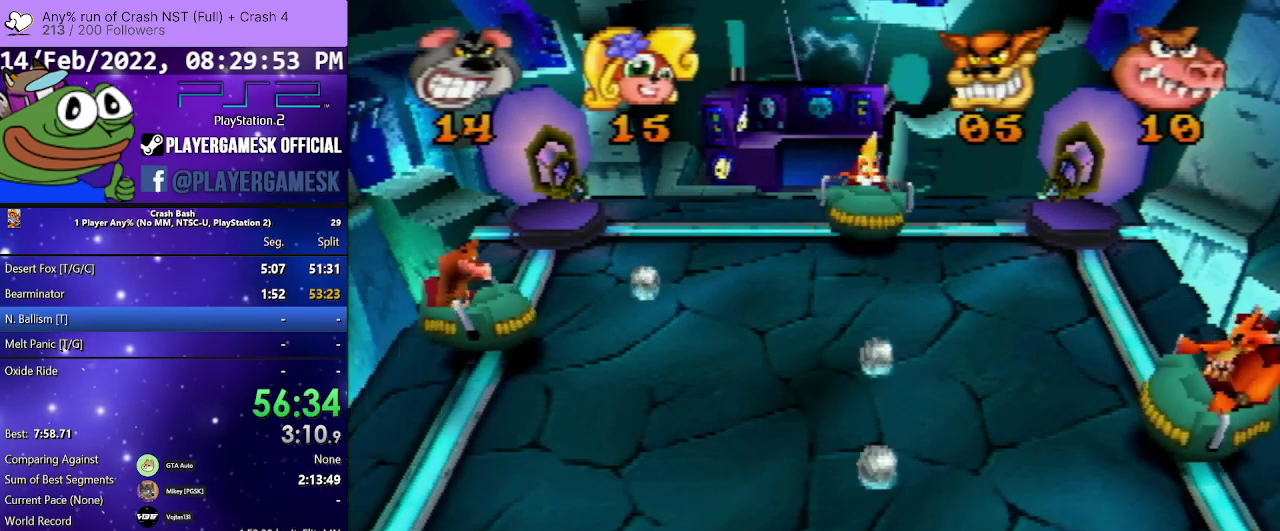
{"buttons": ["DPAD_LEFT"], "events": [[233, "DPAD_RIGHT", "up"], [367, "DPAD_LEFT", "down"]]}
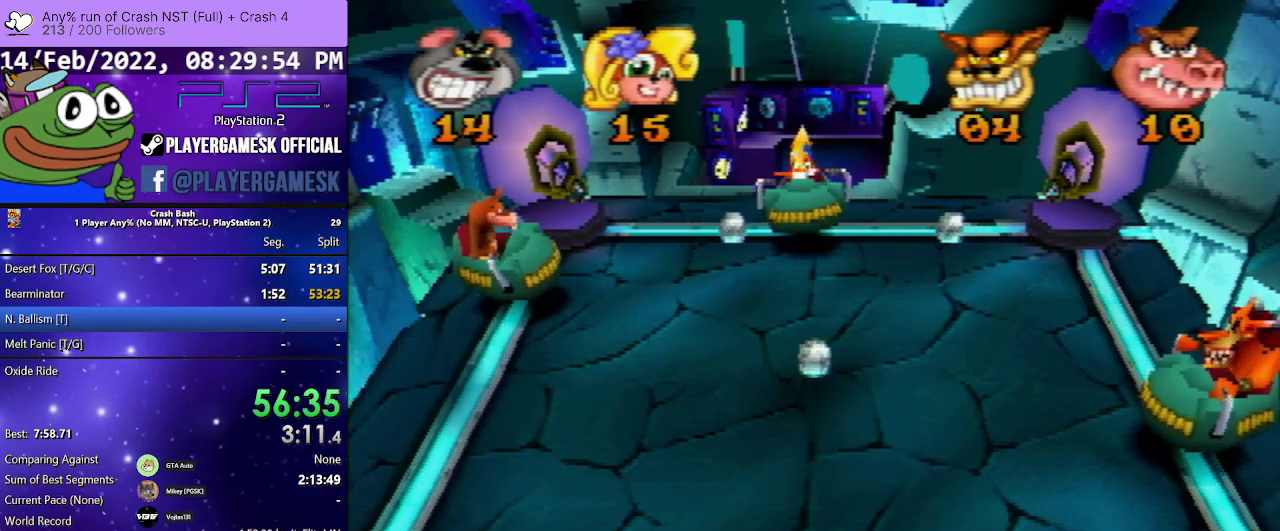
{"buttons": ["DPAD_LEFT"], "events": [[100, "DPAD_LEFT", "up"], [200, "DPAD_RIGHT", "down"], [400, "DPAD_RIGHT", "up"], [433, "DPAD_LEFT", "down"]]}
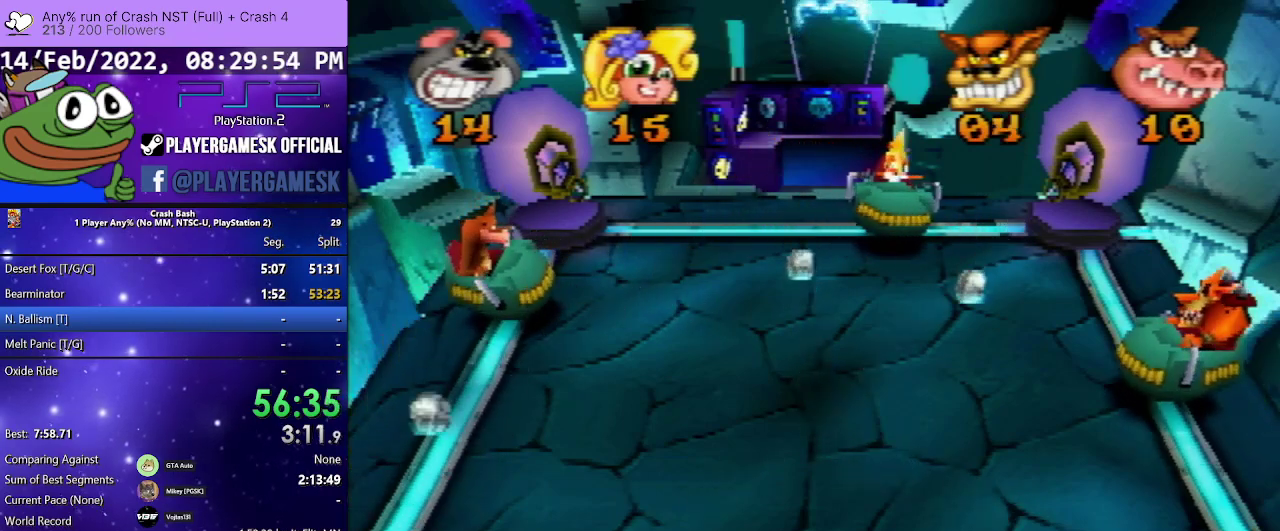
{"buttons": ["DPAD_UP", "DPAD_LEFT"]}
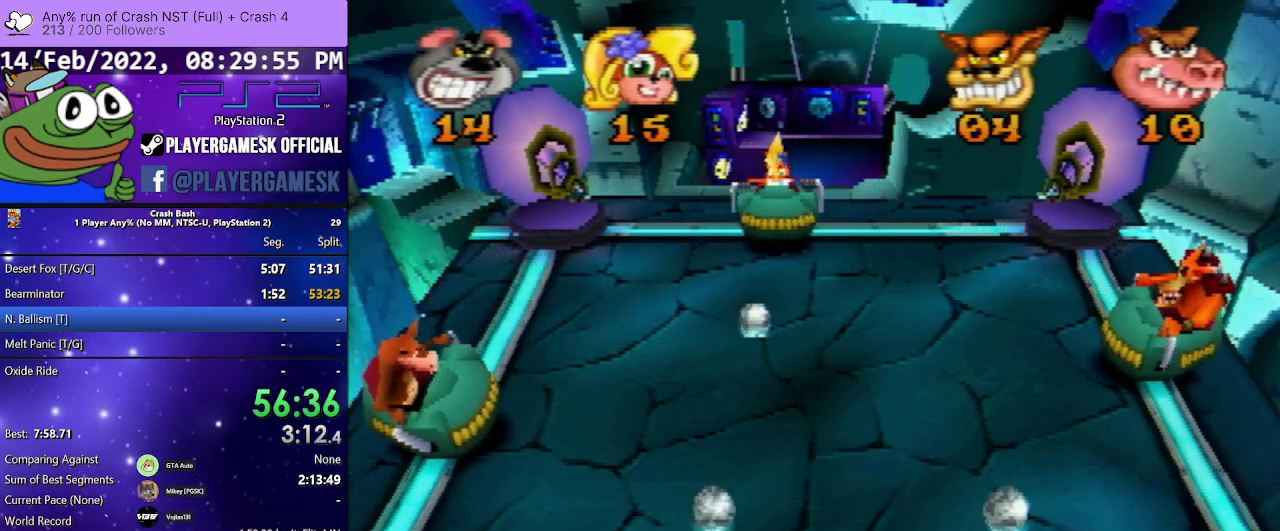
{"buttons": ["DPAD_LEFT"], "events": [[33, "DPAD_LEFT", "up"], [33, "DPAD_RIGHT", "down"], [33, "DPAD_UP", "up"], [367, "DPAD_RIGHT", "up"], [467, "DPAD_LEFT", "down"]]}
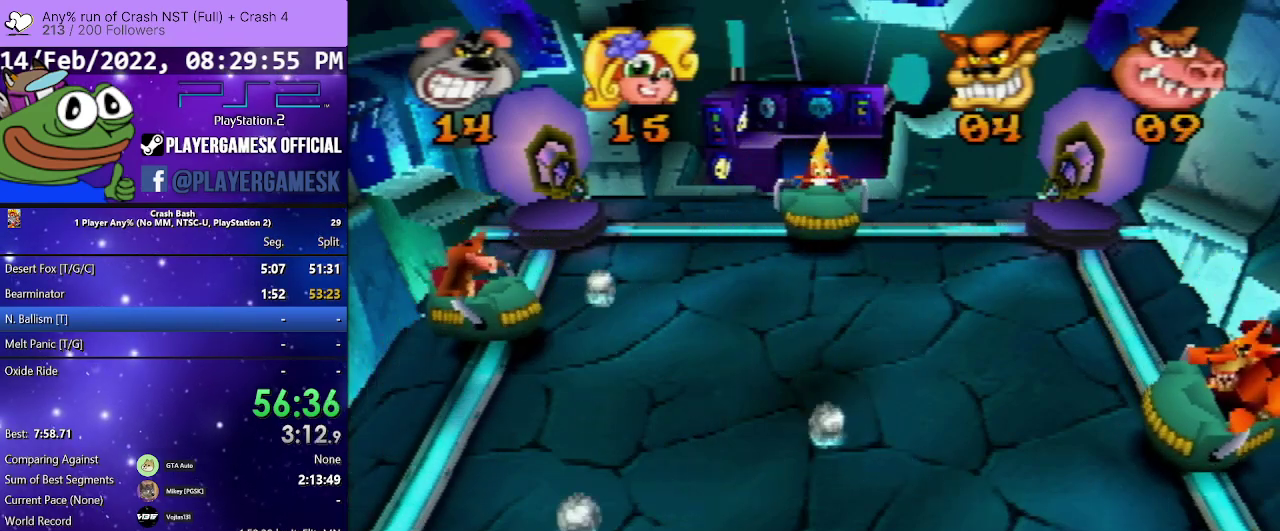
{"buttons": ["DPAD_RIGHT"], "events": [[367, "DPAD_LEFT", "up"], [433, "DPAD_RIGHT", "down"]]}
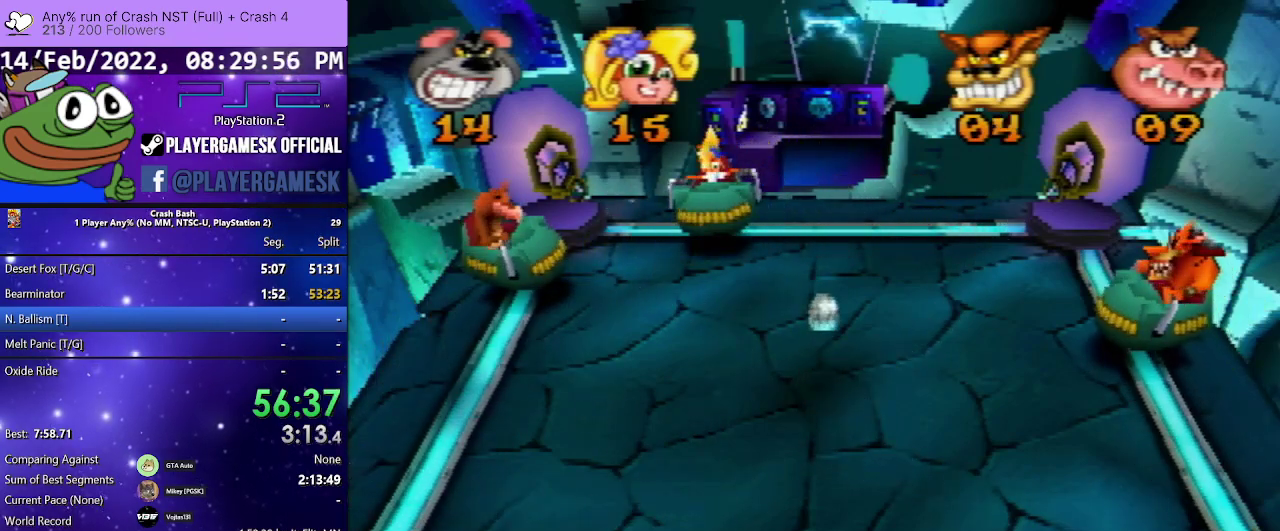
{"buttons": ["DPAD_LEFT"], "events": [[200, "DPAD_RIGHT", "up"], [367, "DPAD_LEFT", "down"]]}